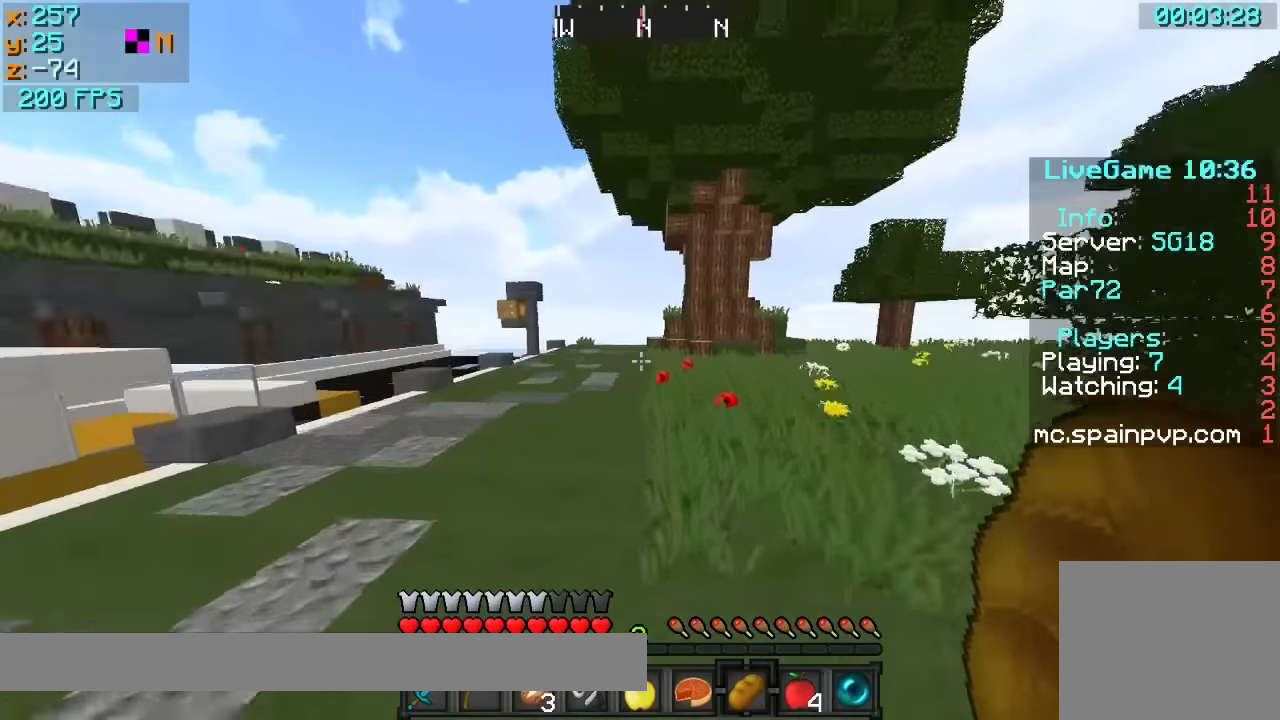
Gameplay with keyboard; each line is a JSON object with the keys held at the frame after it. "events" lists presses ("down") and releases ("up") of "a", "d", "s" and "w" between this image and that frame as [ms after this image, input, new state], when the widget could be followed in between. No other keys are recorded. Mouse input is not recorded.
{"keys": ["w"], "events": [[17, "a", "down"], [67, "a", "up"], [167, "a", "down"], [217, "a", "up"], [267, "a", "down"], [367, "a", "up"]]}
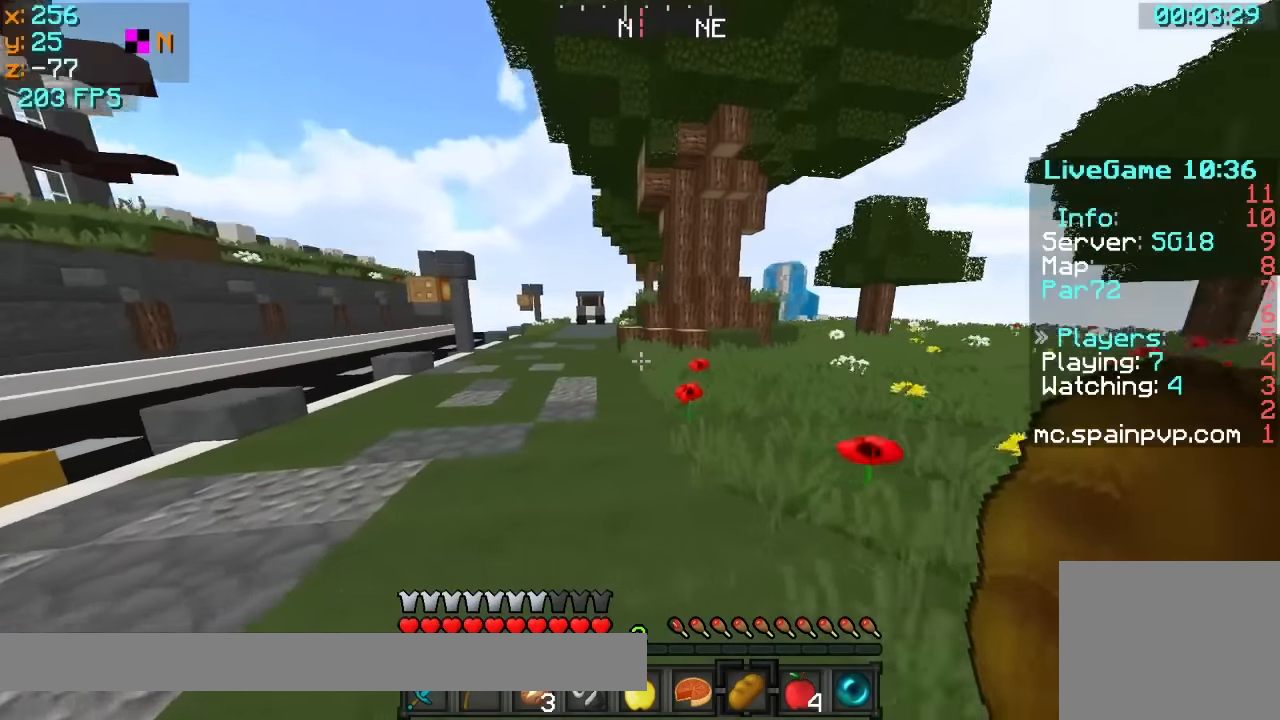
{"keys": [], "events": [[217, "w", "up"]]}
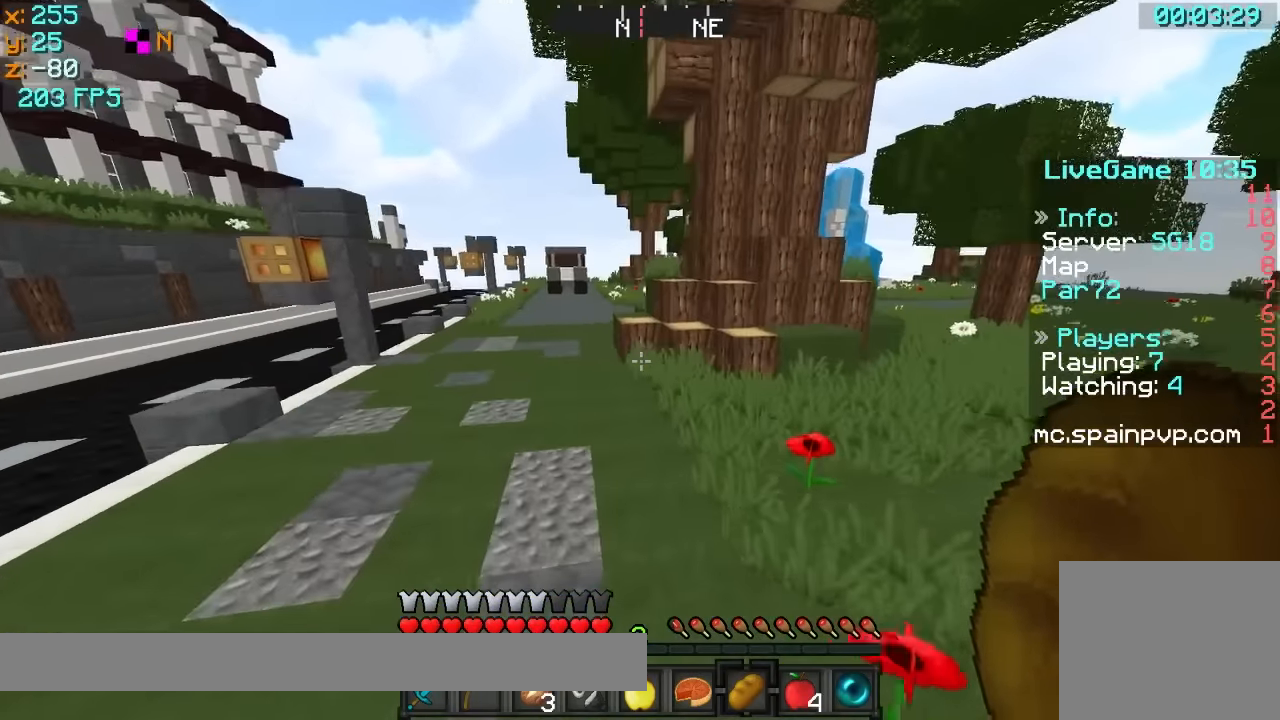
{"keys": ["a", "w"], "events": [[17, "w", "down"], [317, "a", "down"]]}
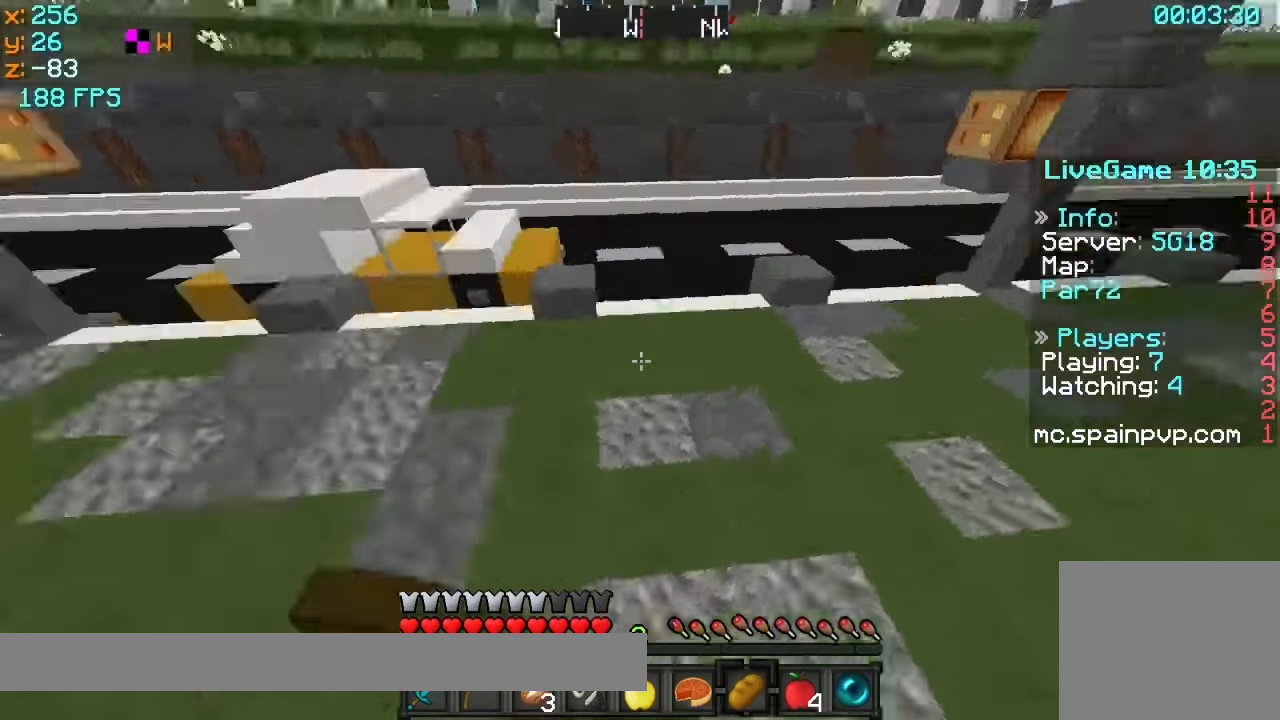
{"keys": ["a", "w"], "events": []}
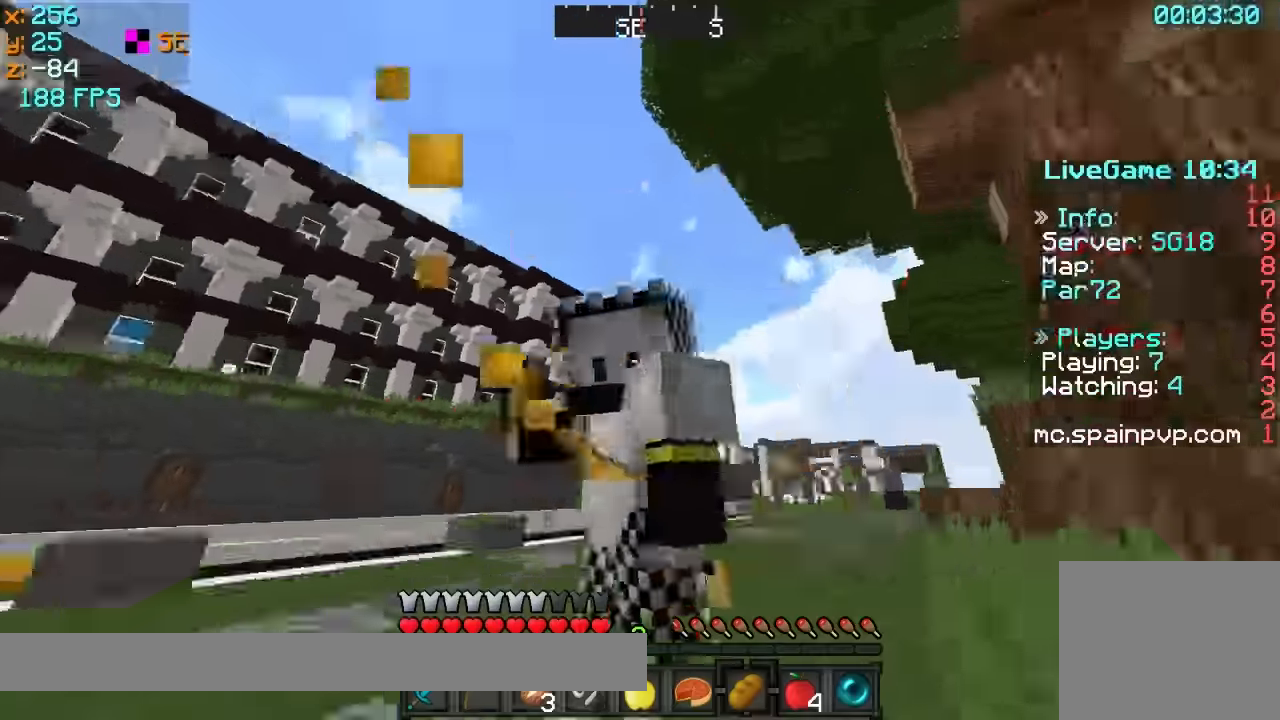
{"keys": ["d", "w"], "events": [[334, "d", "down"], [367, "a", "up"]]}
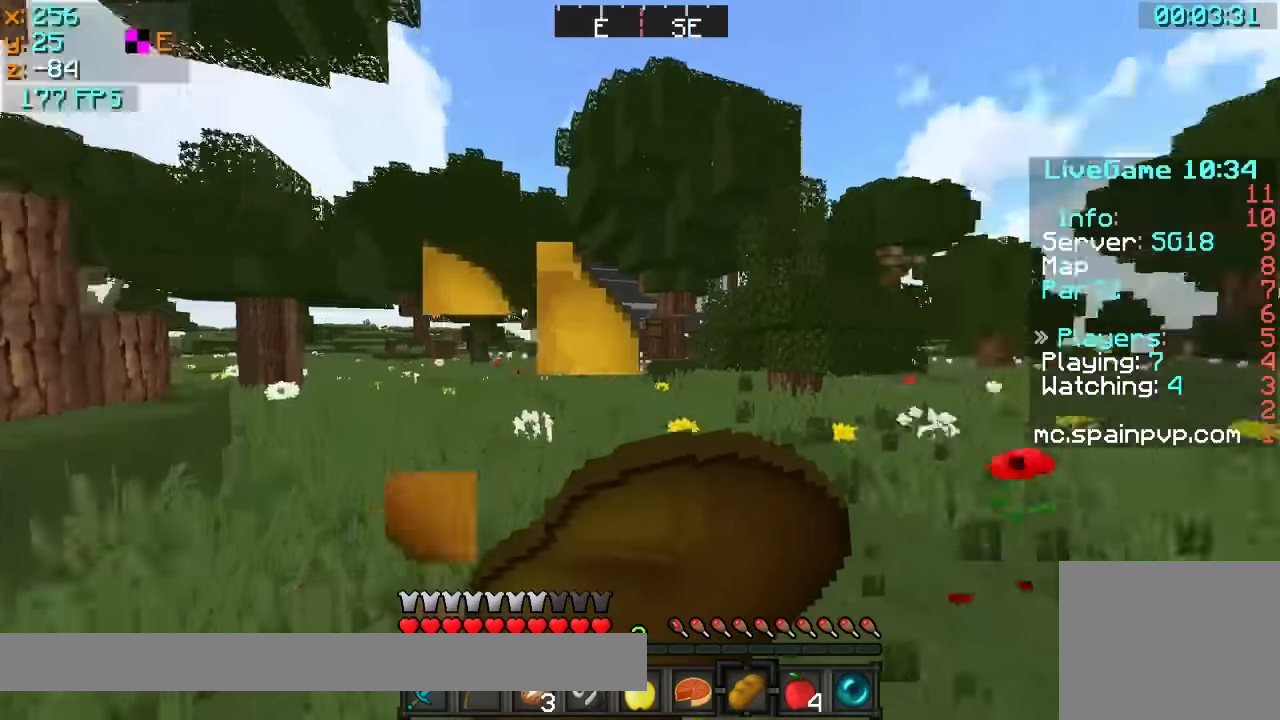
{"keys": ["d", "w"], "events": []}
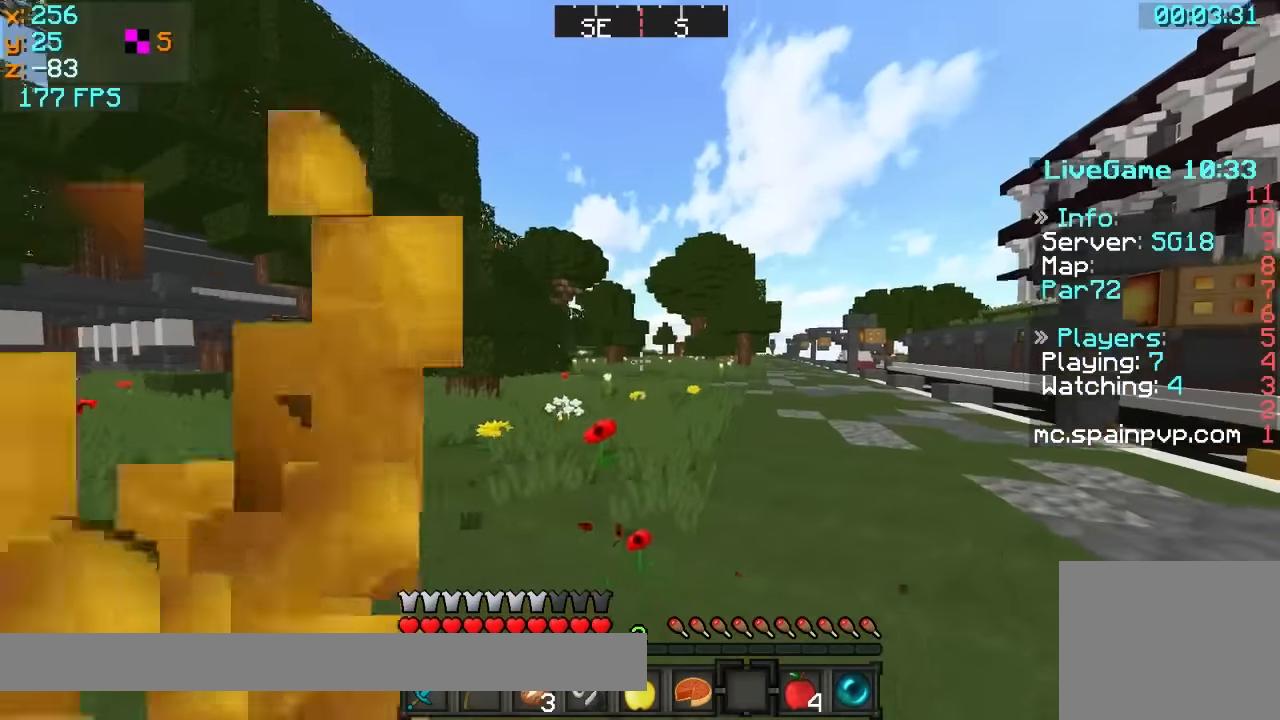
{"keys": ["a", "w"]}
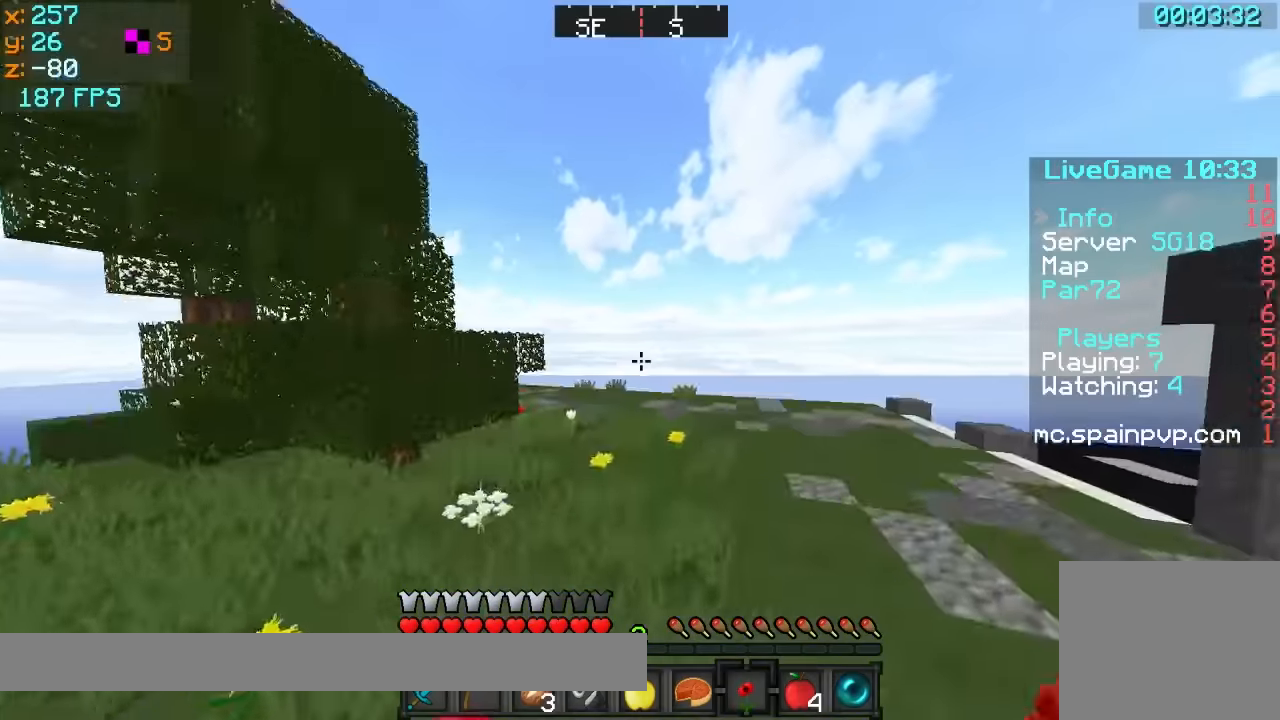
{"keys": ["w"], "events": [[67, "a", "up"], [117, "a", "down"], [167, "a", "up"], [267, "a", "down"], [317, "a", "up"]]}
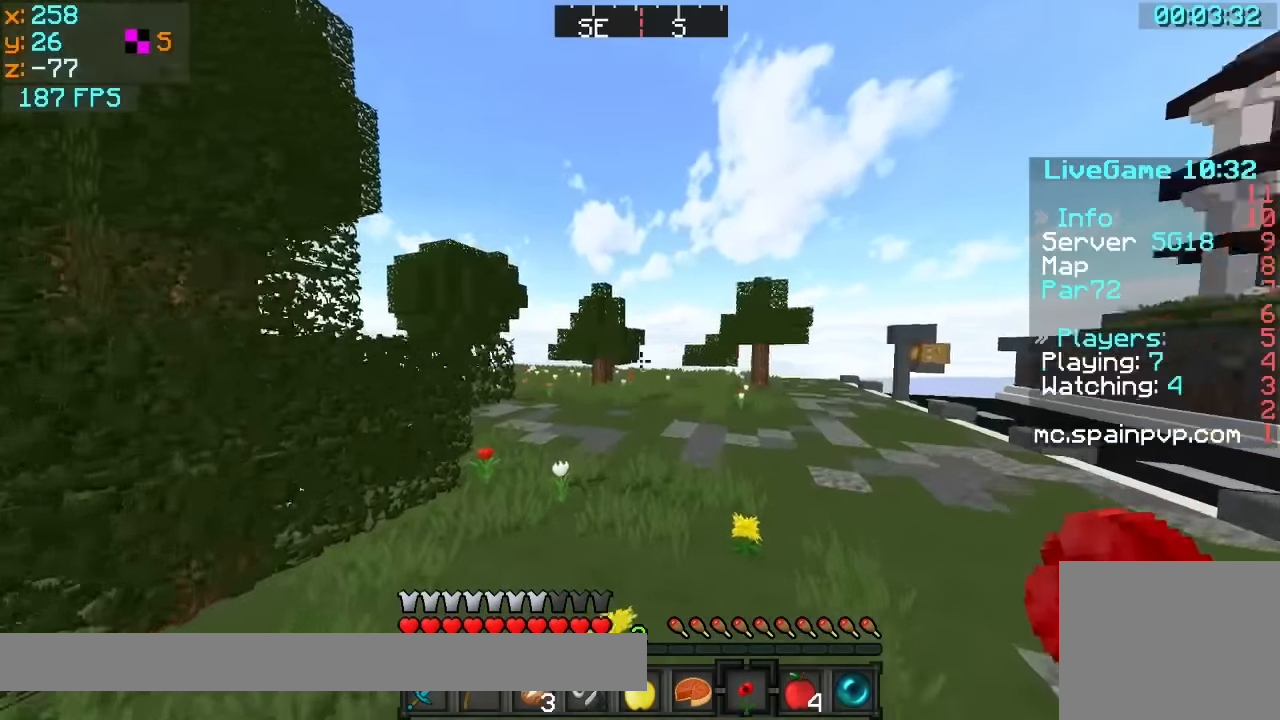
{"keys": ["a", "w"]}
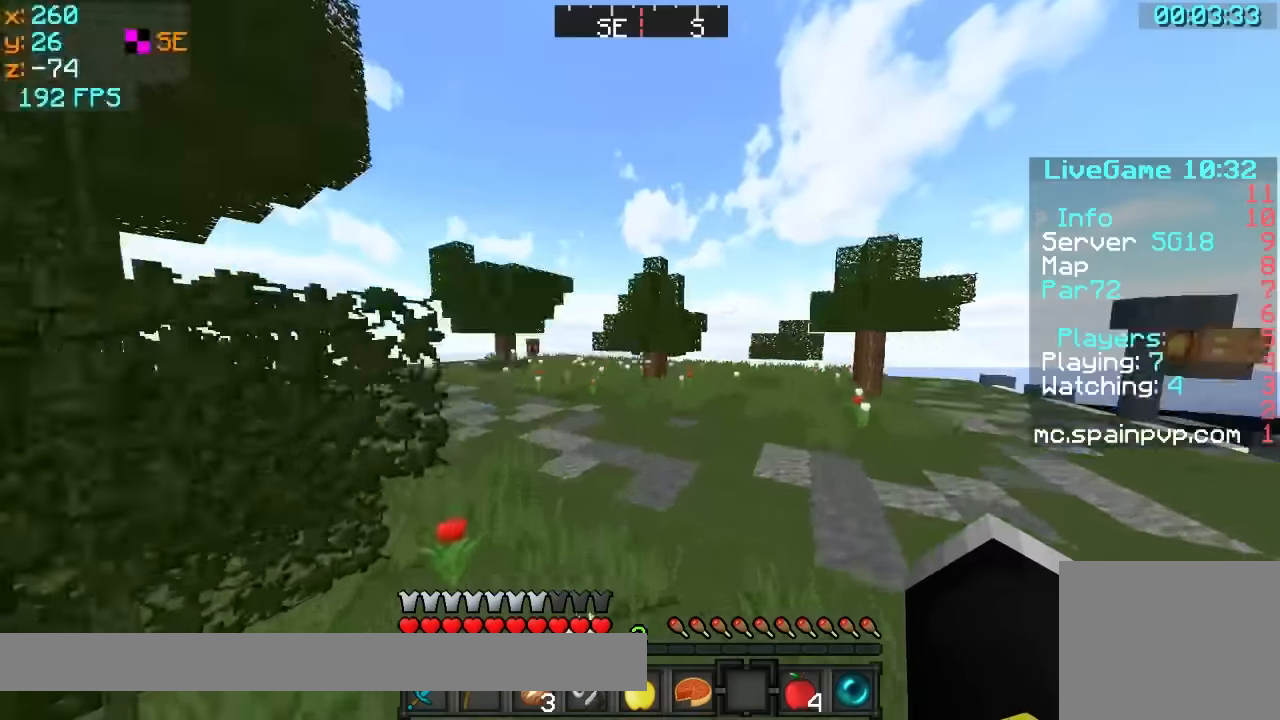
{"keys": ["w"], "events": [[17, "a", "up"], [67, "a", "down"], [167, "a", "up"], [267, "d", "down"], [417, "d", "up"]]}
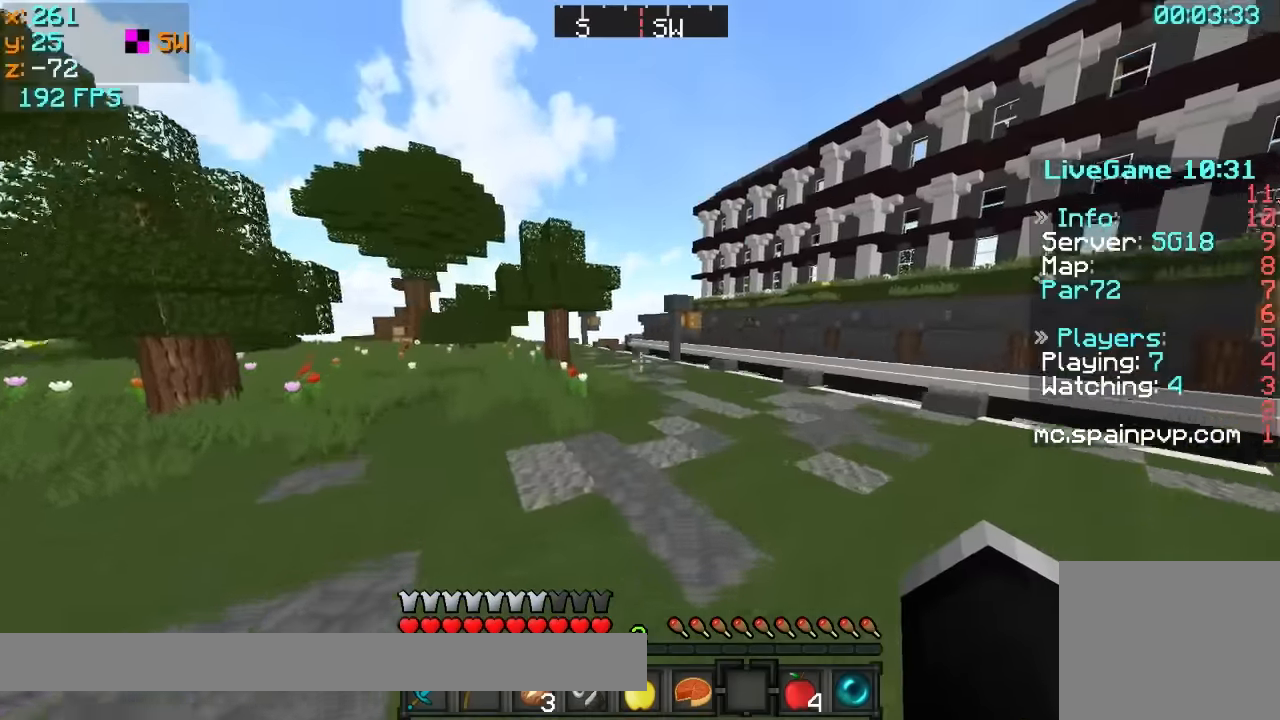
{"keys": ["w"], "events": []}
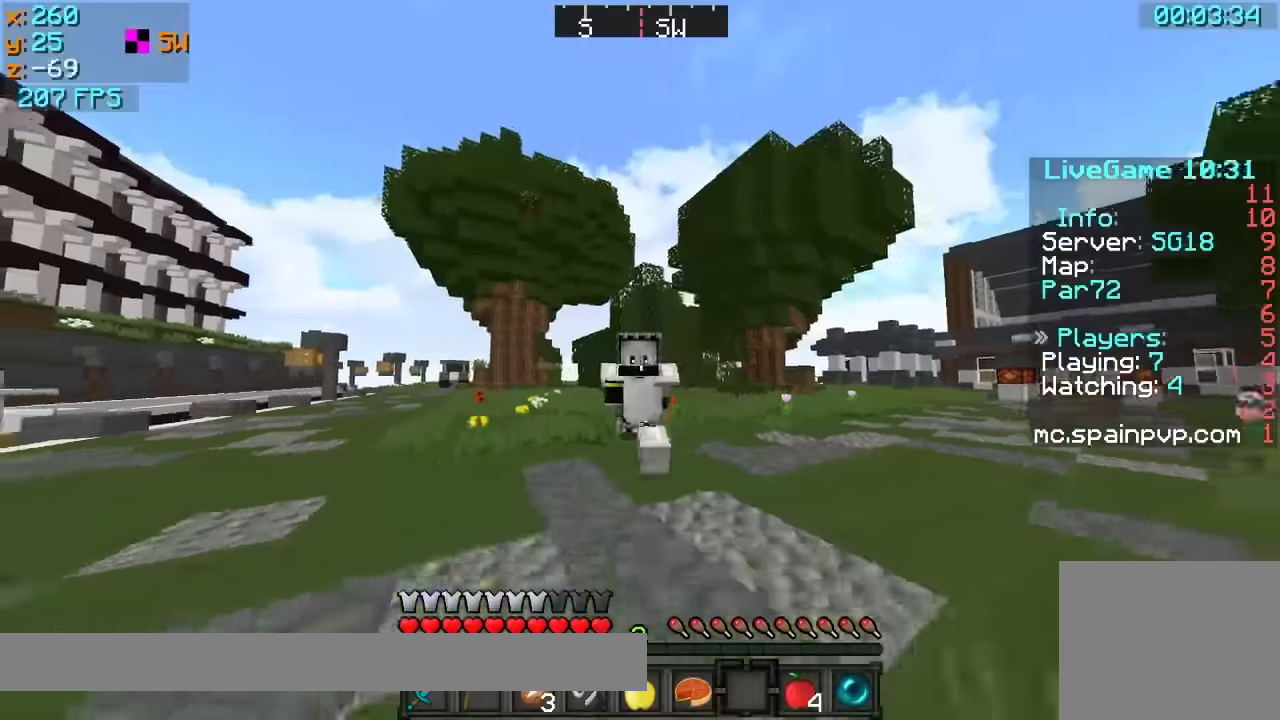
{"keys": ["a", "w"], "events": [[467, "a", "down"]]}
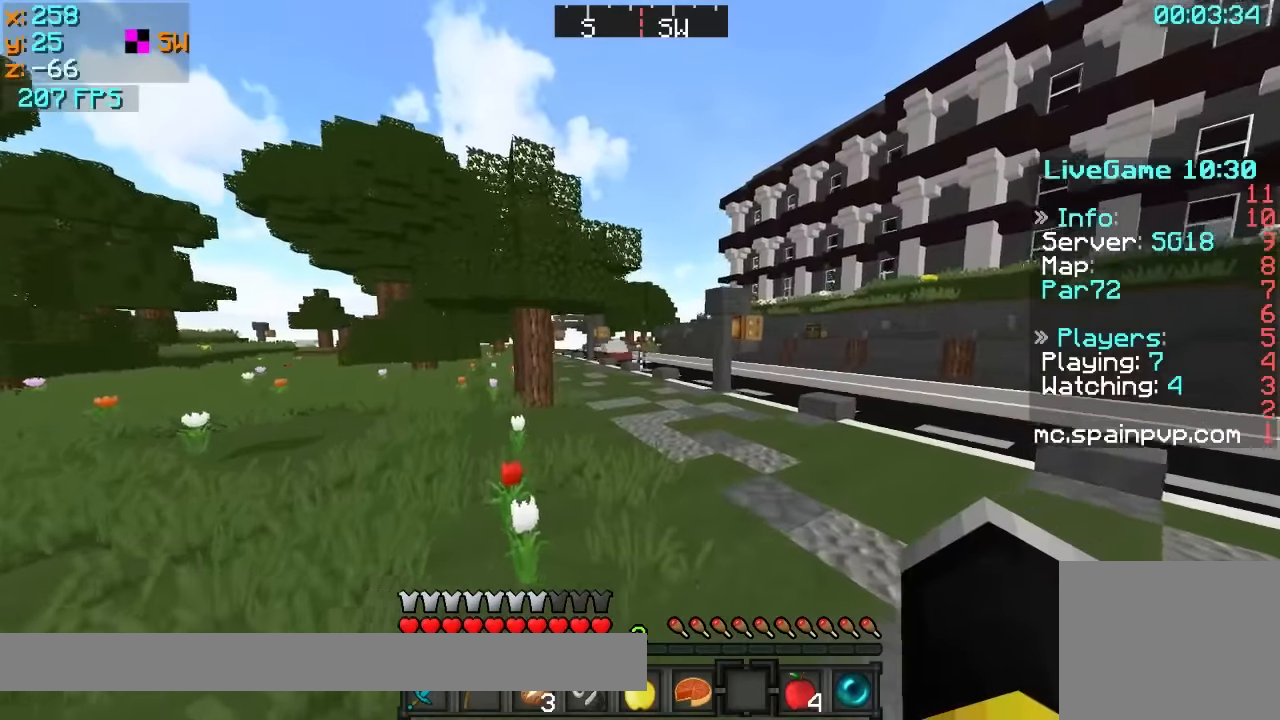
{"keys": ["a", "w"], "events": [[117, "a", "up"], [217, "a", "down"], [367, "a", "up"], [484, "a", "down"]]}
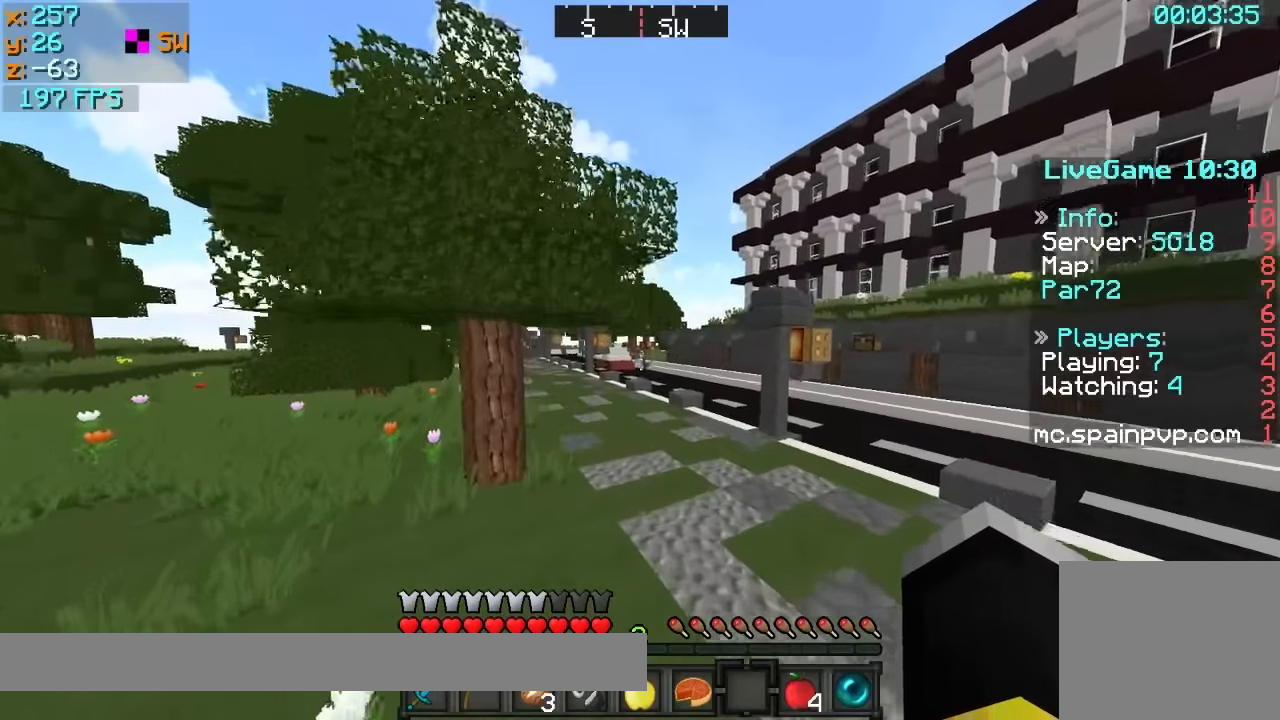
{"keys": ["w"], "events": [[67, "a", "up"], [367, "d", "down"], [467, "d", "up"]]}
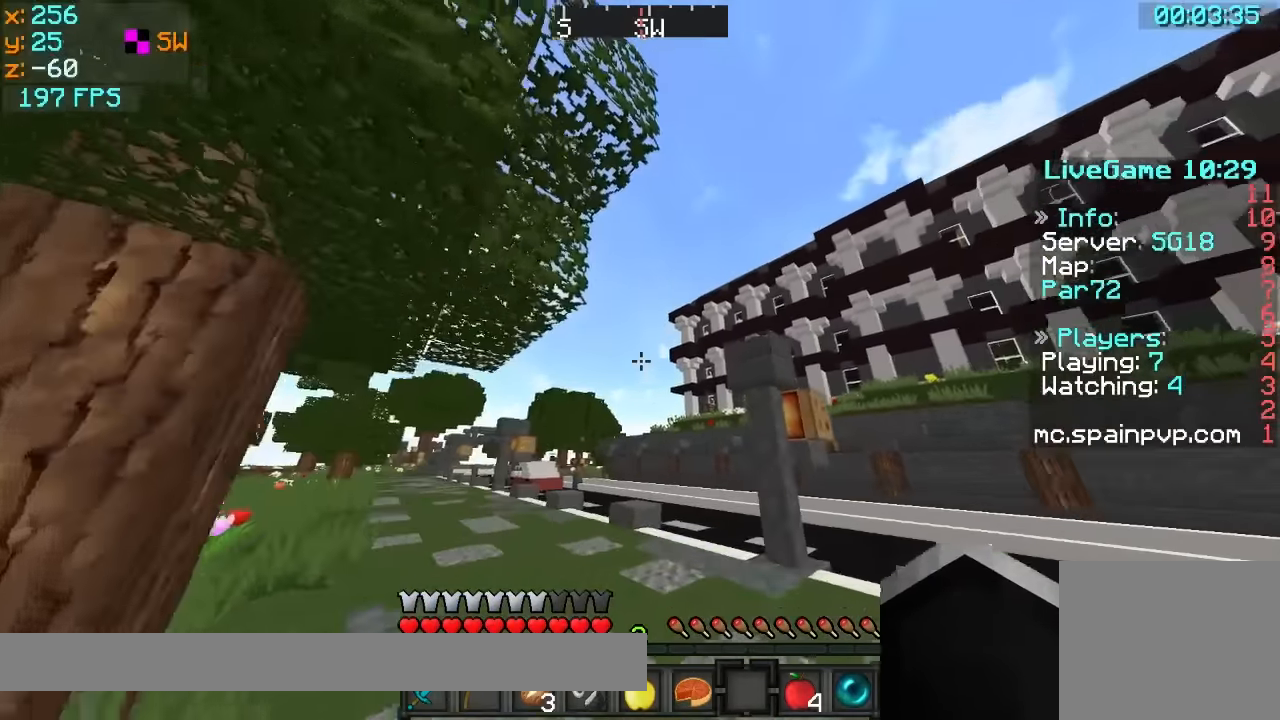
{"keys": ["w"], "events": []}
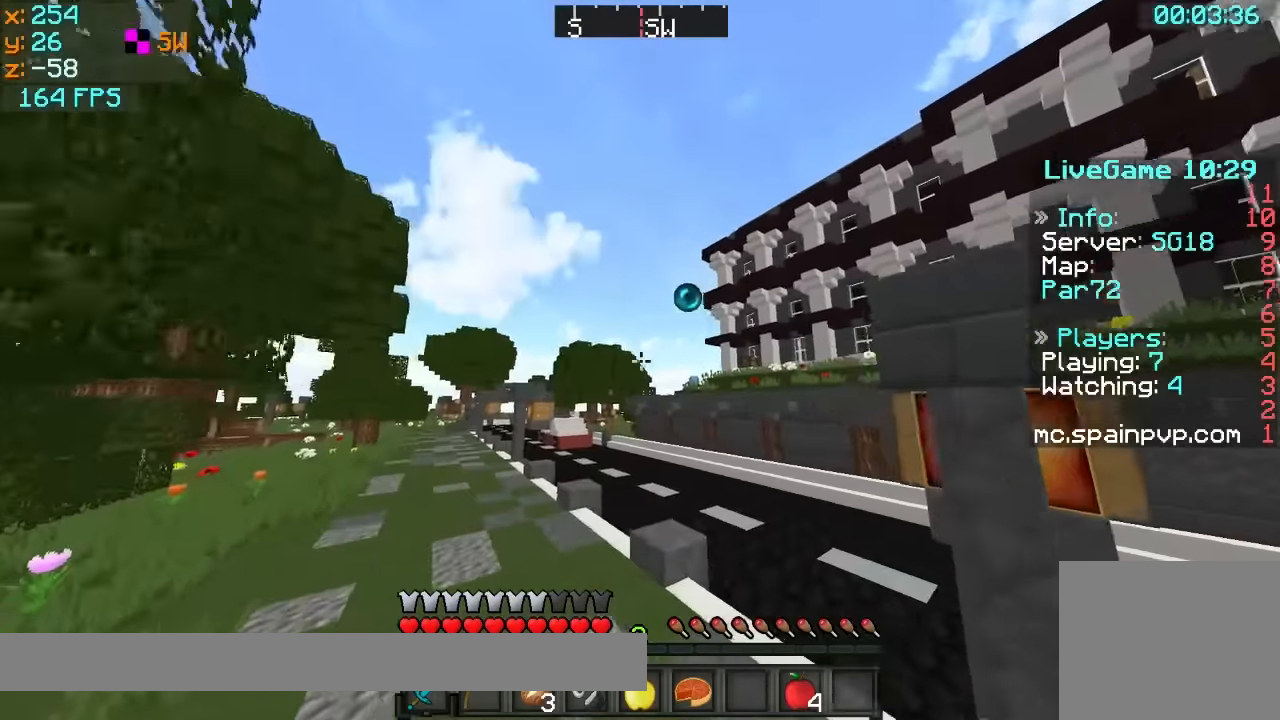
{"keys": ["a", "w"], "events": [[117, "a", "down"]]}
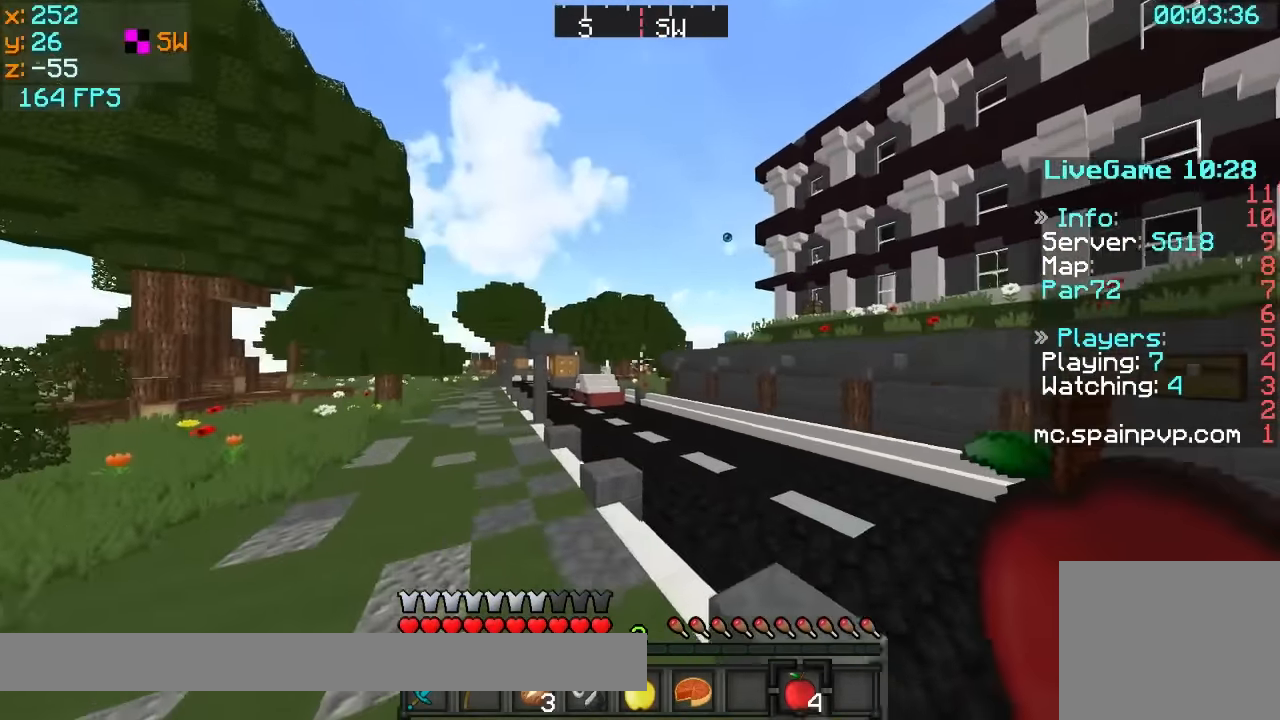
{"keys": ["w"], "events": [[17, "a", "up"]]}
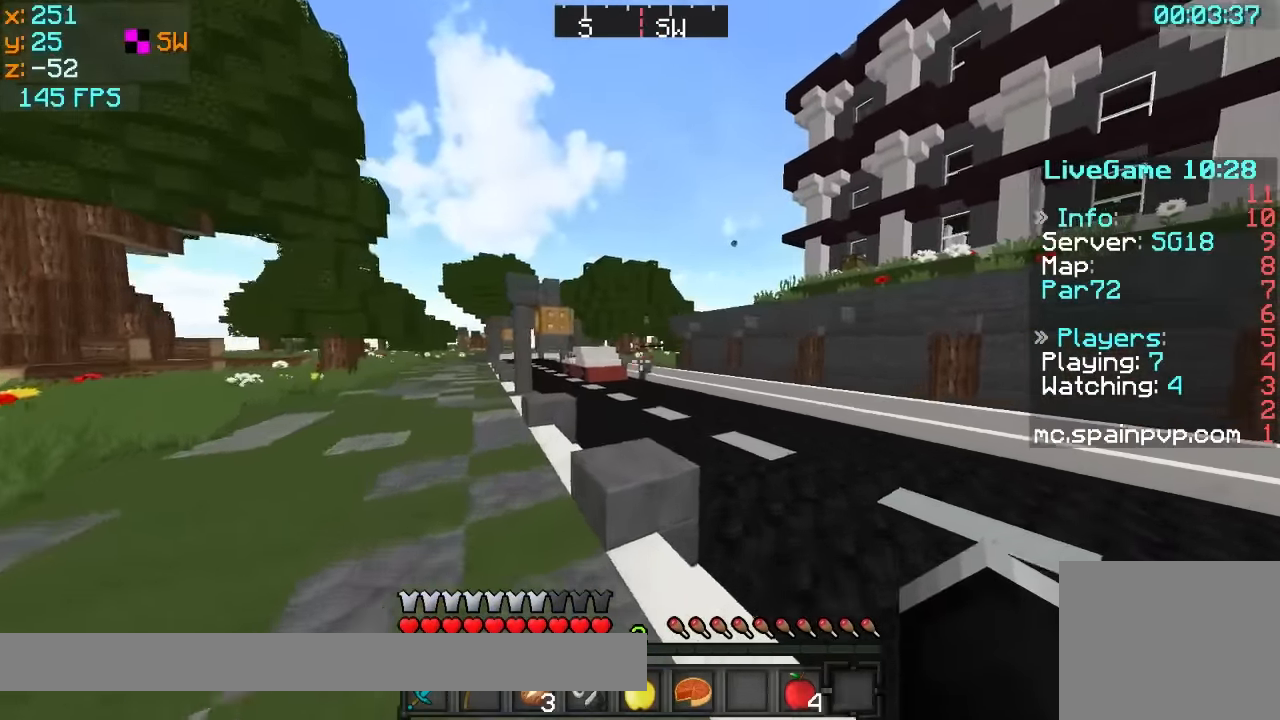
{"keys": [], "events": [[17, "w", "up"]]}
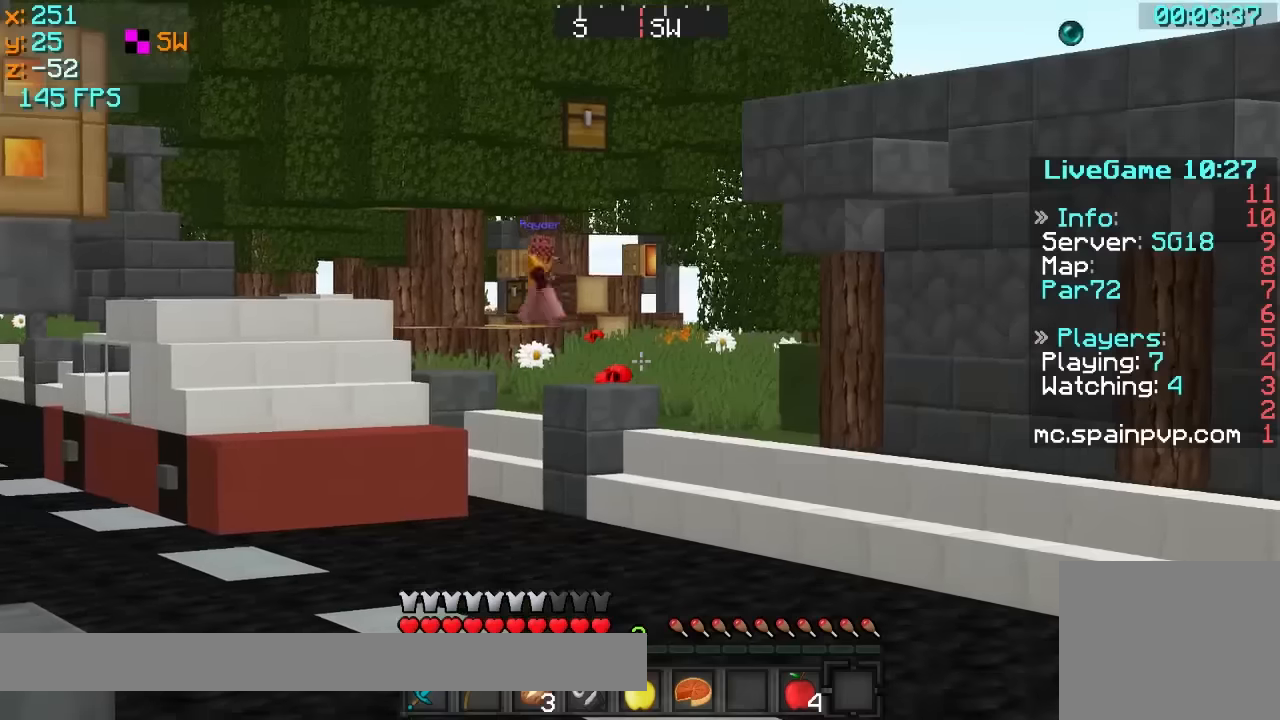
{"keys": [], "events": []}
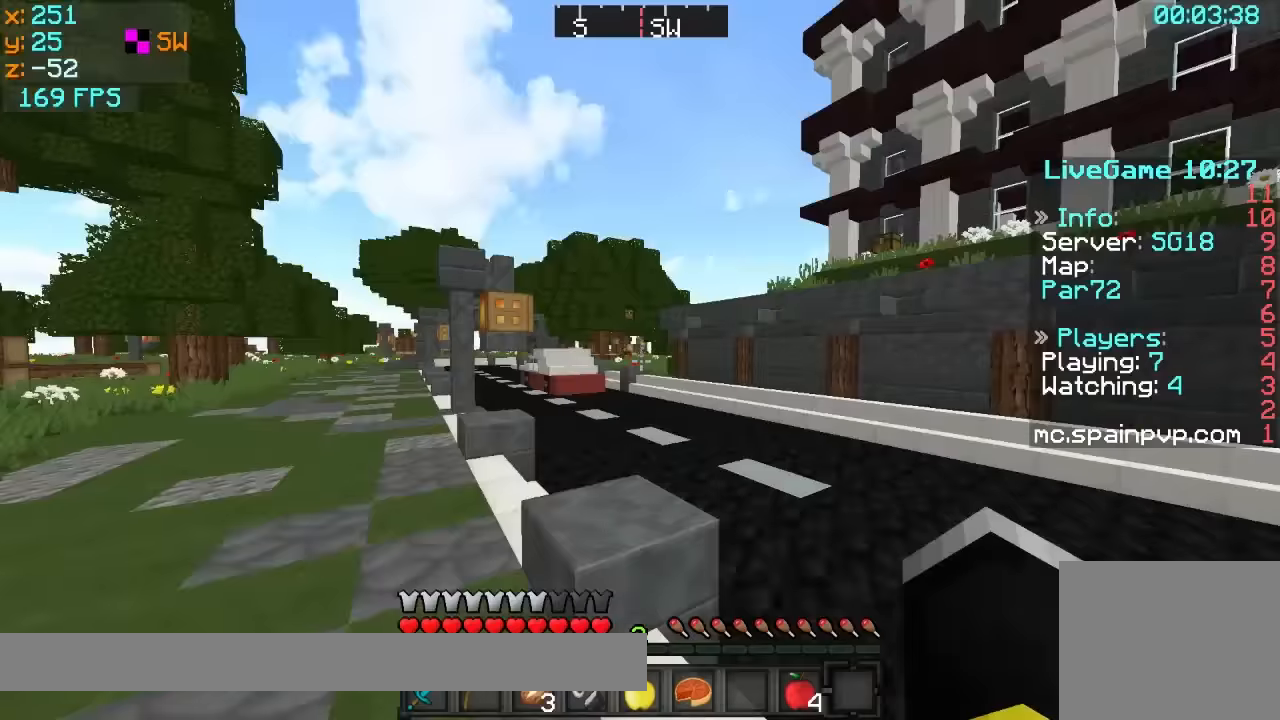
{"keys": ["w"], "events": [[267, "w", "down"], [367, "a", "down"], [467, "a", "up"]]}
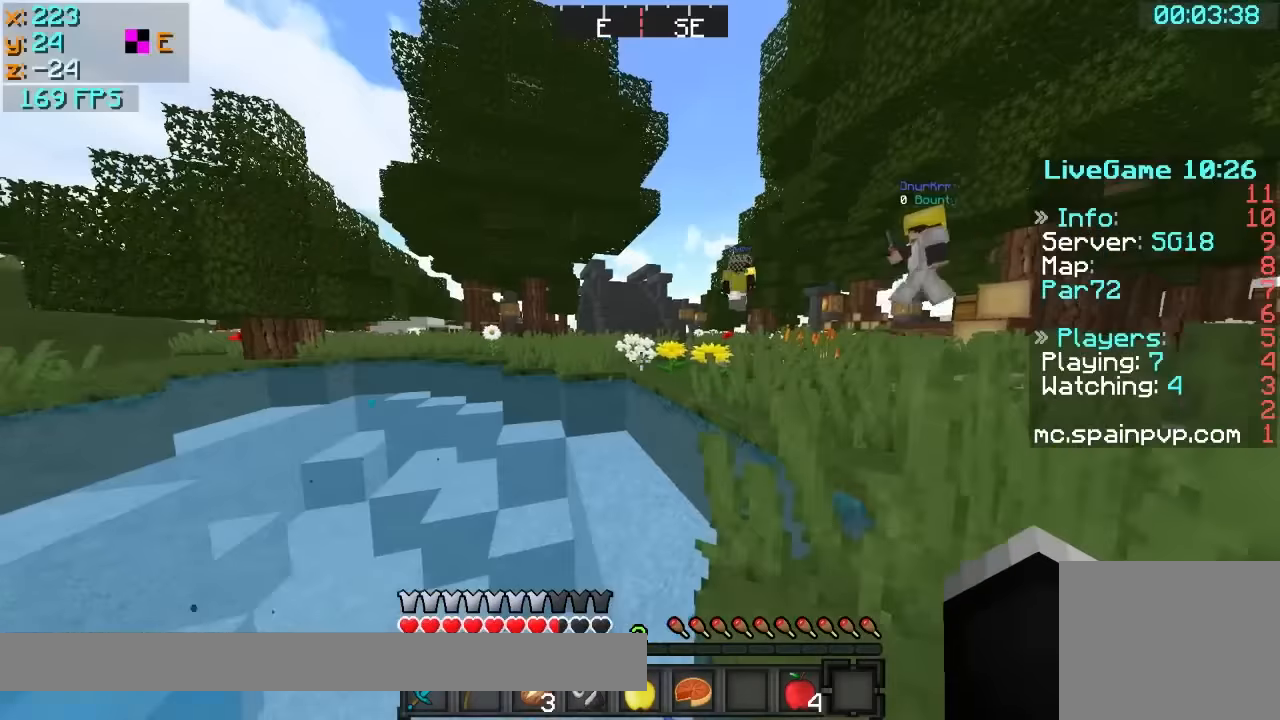
{"keys": ["d", "w"], "events": [[167, "d", "down"]]}
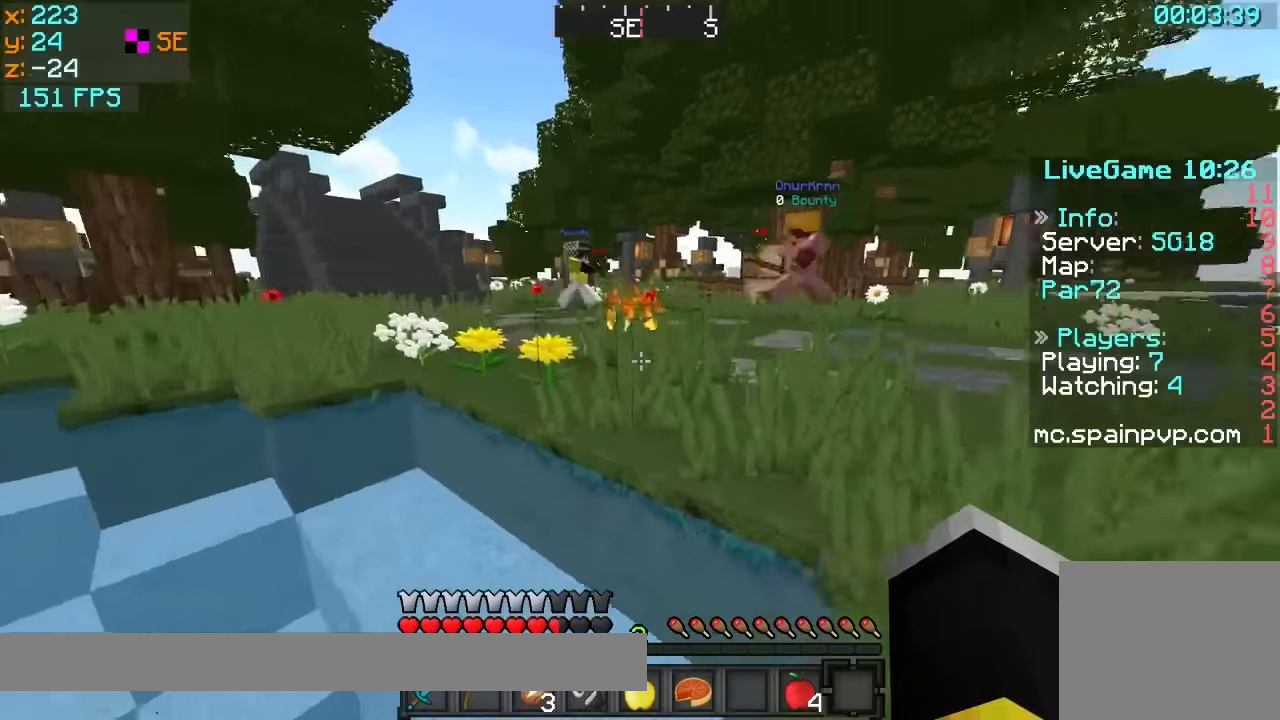
{"keys": ["d", "w"], "events": []}
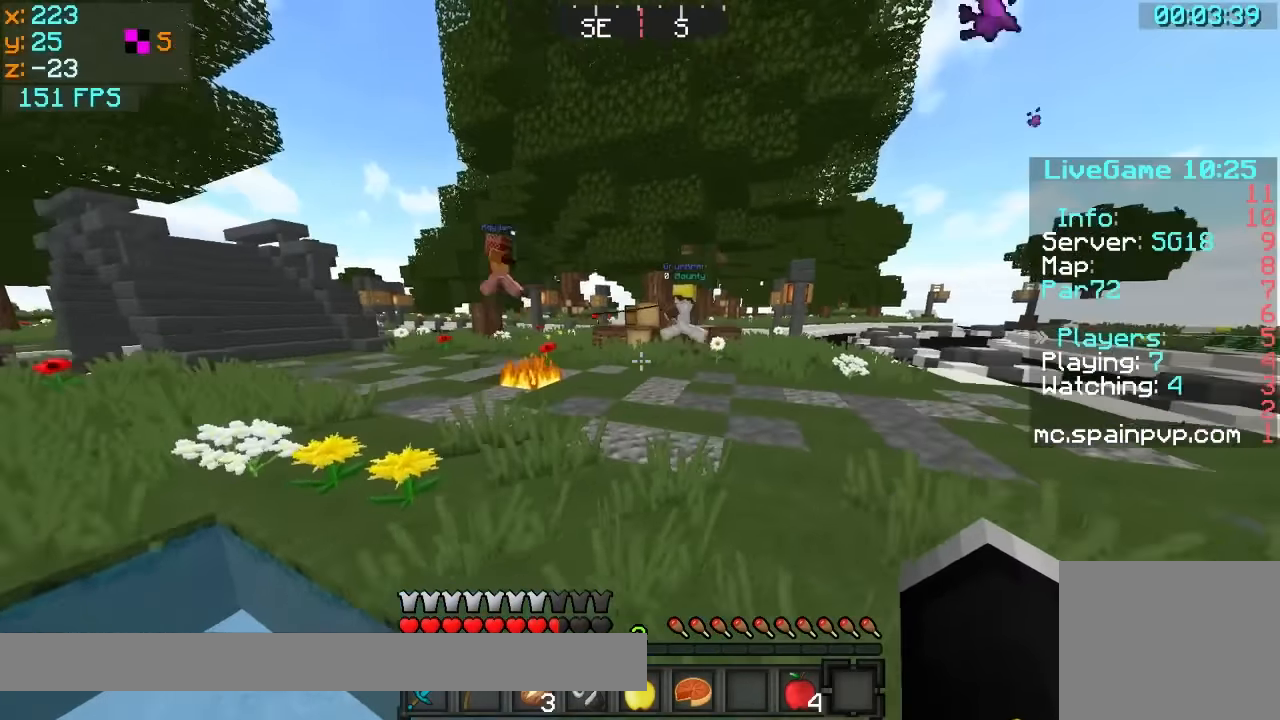
{"keys": ["a", "w"], "events": [[17, "d", "up"], [217, "a", "down"]]}
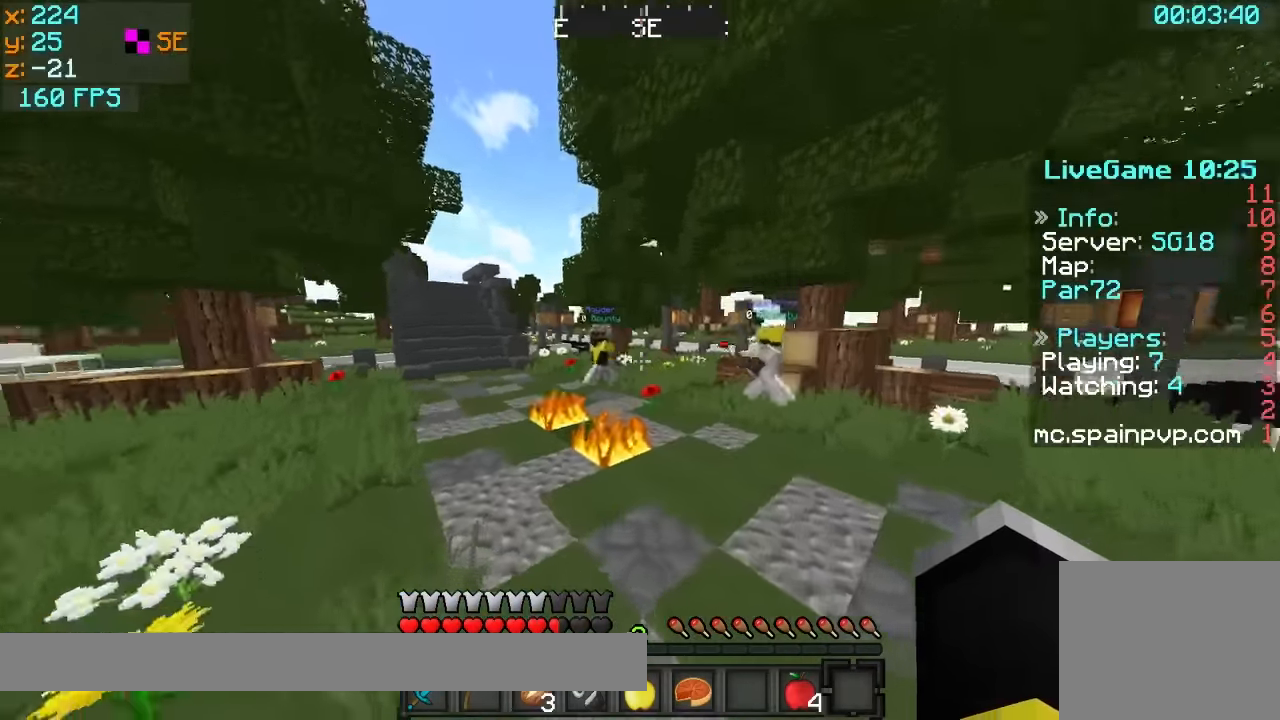
{"keys": ["a", "w"], "events": []}
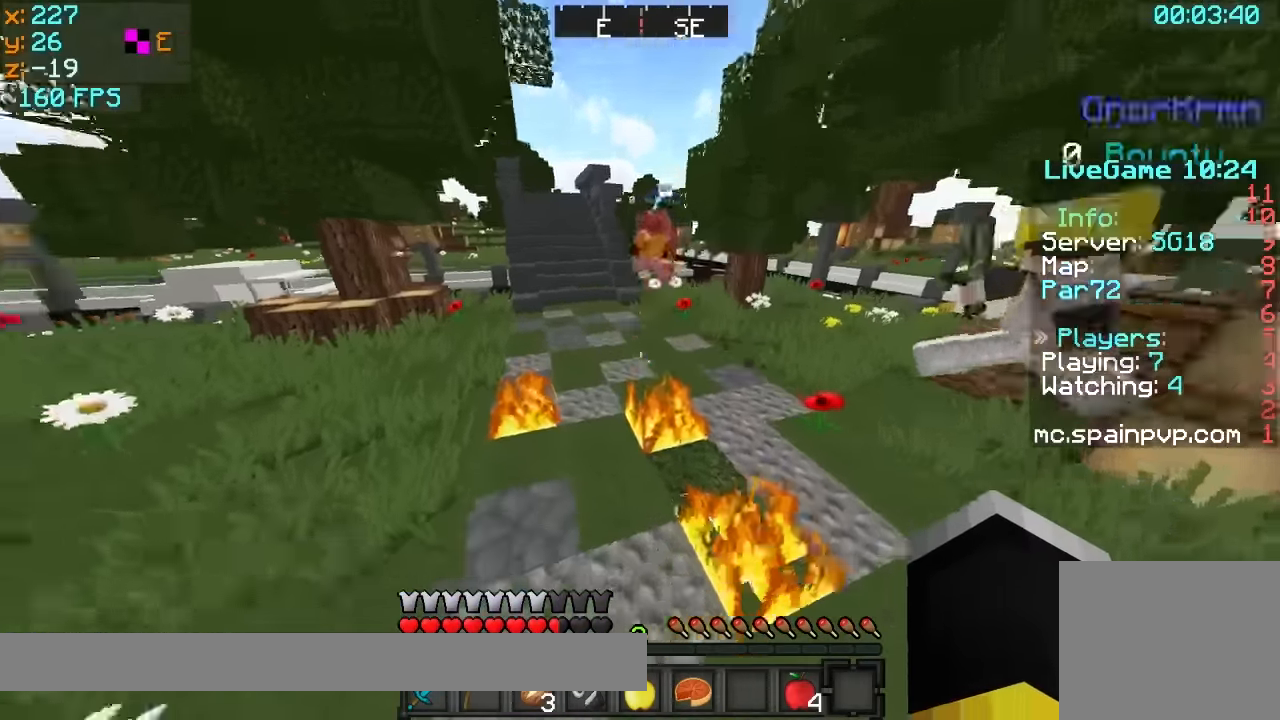
{"keys": ["d", "w"], "events": [[217, "a", "up"], [317, "a", "down"], [317, "d", "down"], [334, "d", "up"], [367, "a", "up"], [367, "d", "down"]]}